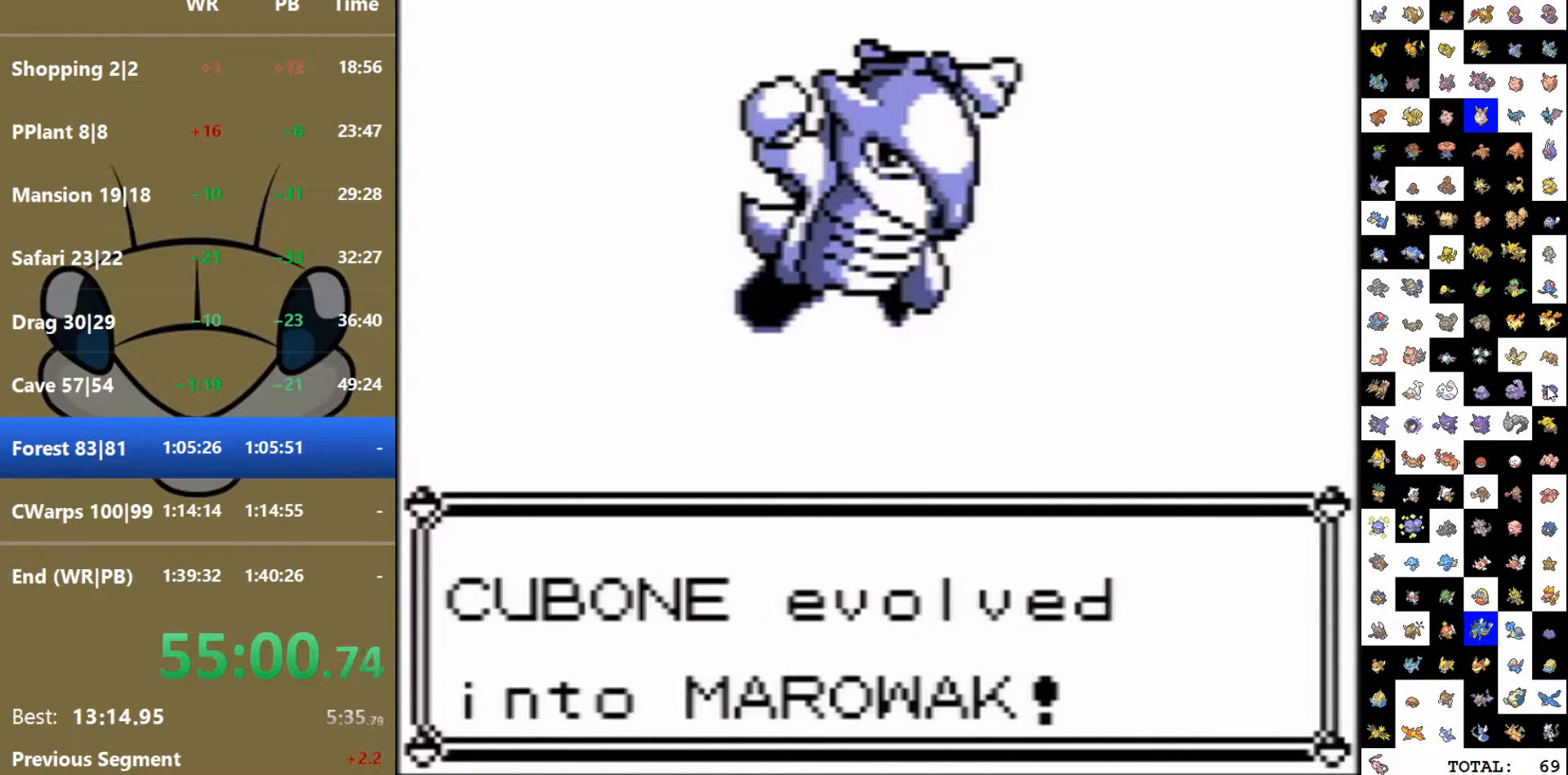
Gameplay with a controller (Nintendo layout); each line is a JSON object with the inputs held at the frame after it (dt_ms = milliseconds from this image to that frame). "events" lists button and stick changes between this image and that frame as [ms after this image, input, new state], when the widget could be followed in between. Not read: L3 R3.
{"dt_ms": 500, "buttons": ["A"], "events": [[183, "A", "down"]]}
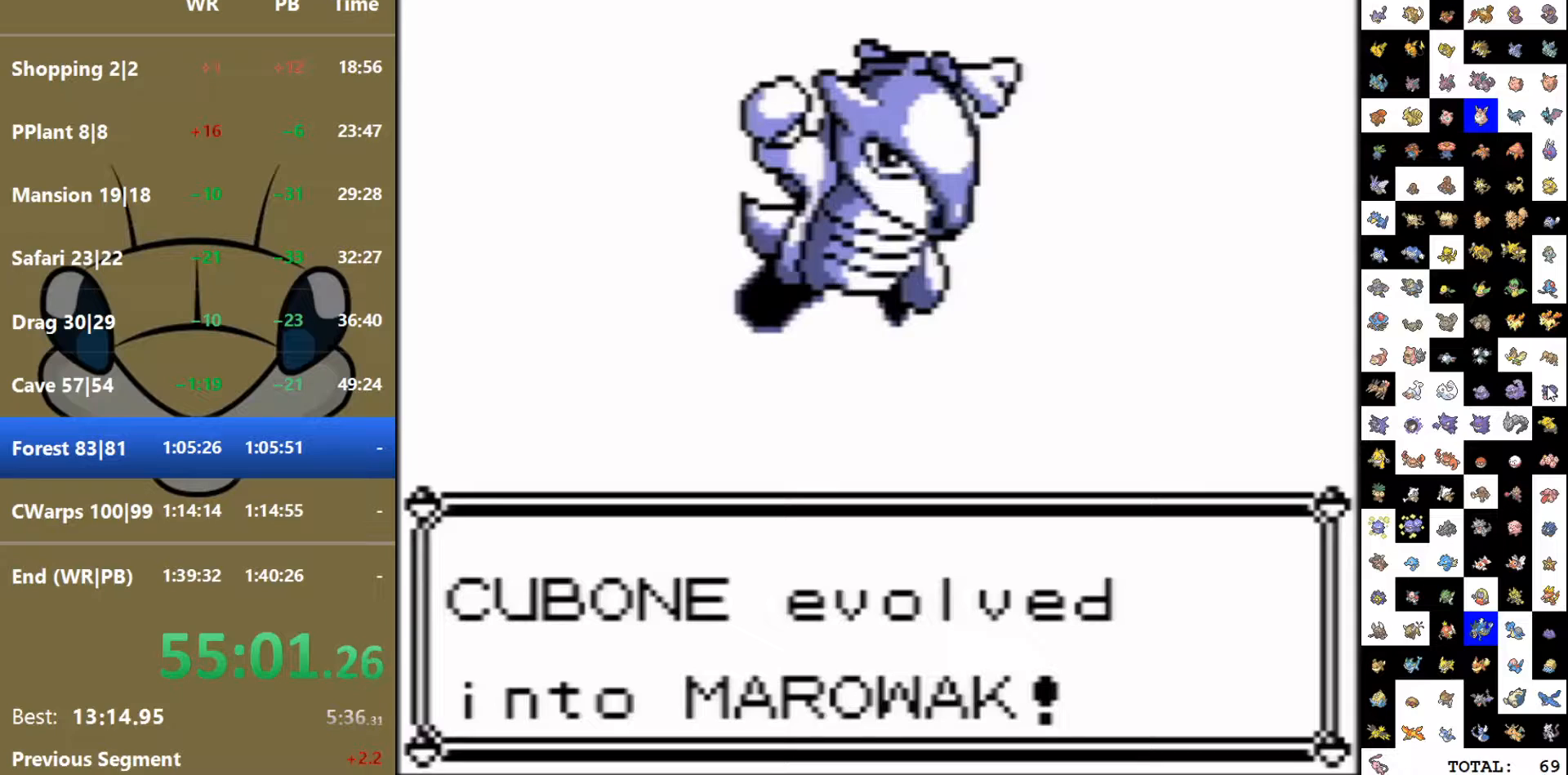
{"dt_ms": 500, "buttons": ["A", "DPAD_RIGHT"], "events": [[450, "DPAD_RIGHT", "down"]]}
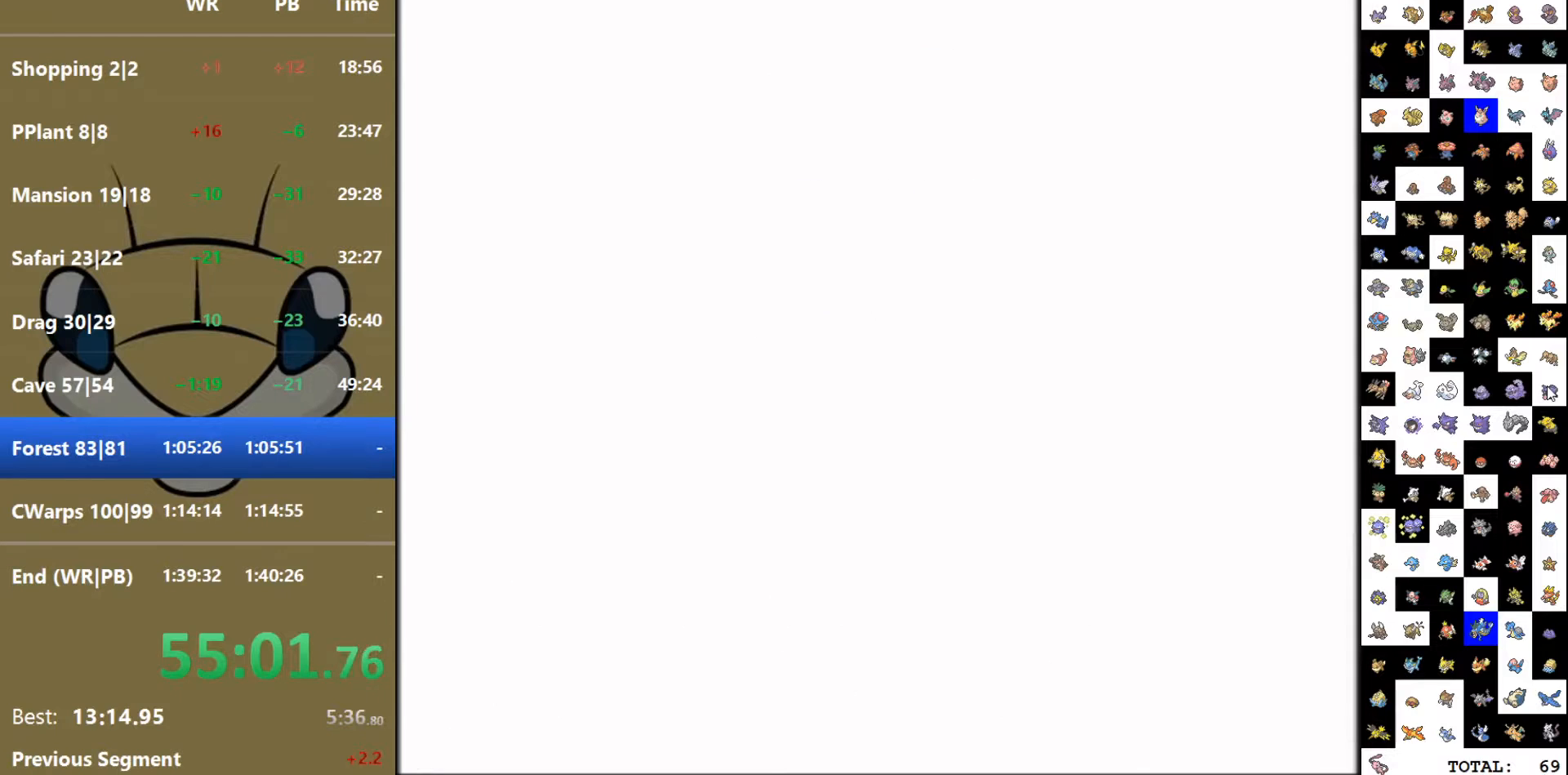
{"dt_ms": 500, "buttons": ["A", "DPAD_RIGHT"], "events": []}
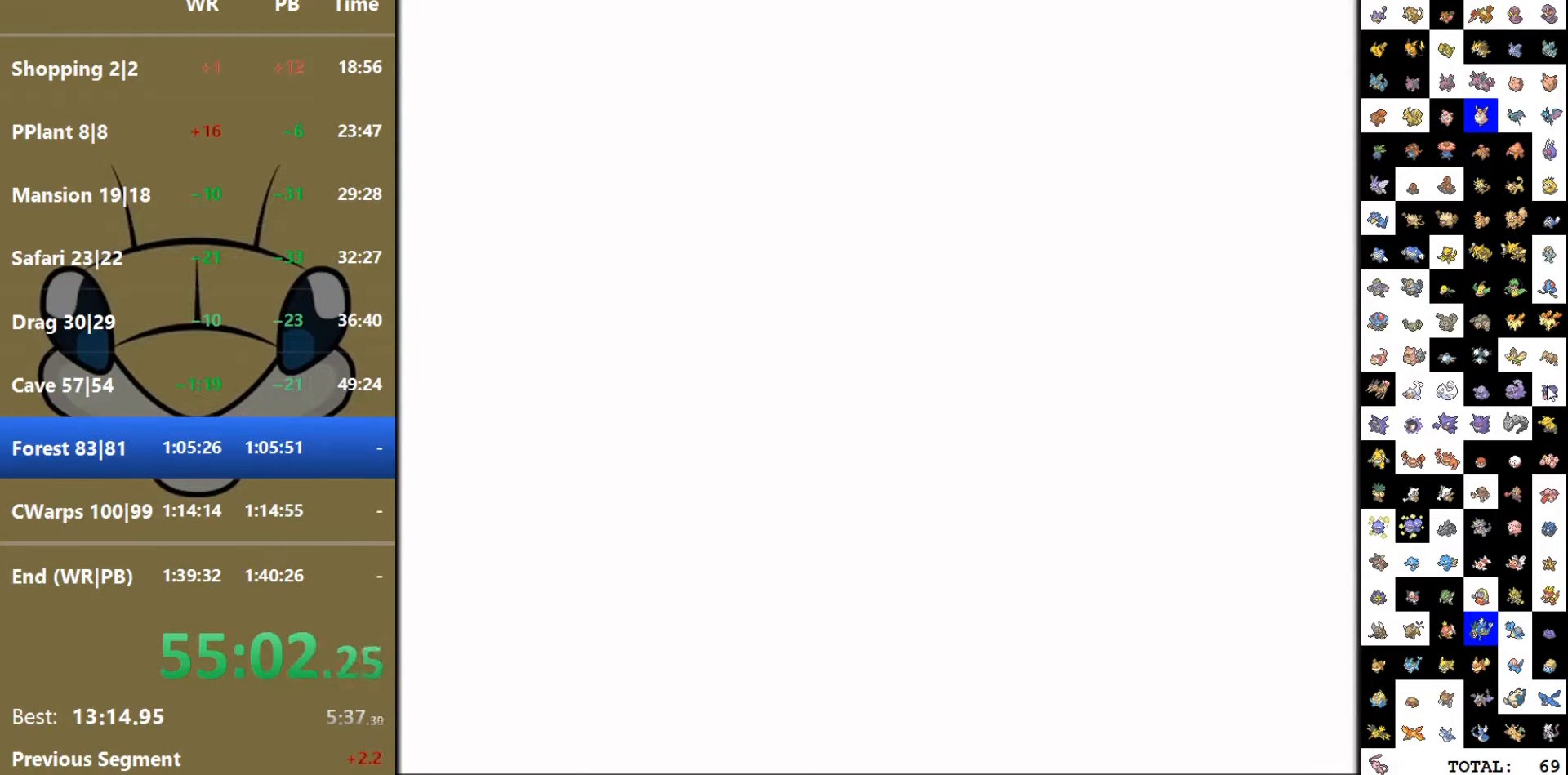
{"dt_ms": 1000, "buttons": ["DPAD_UP"]}
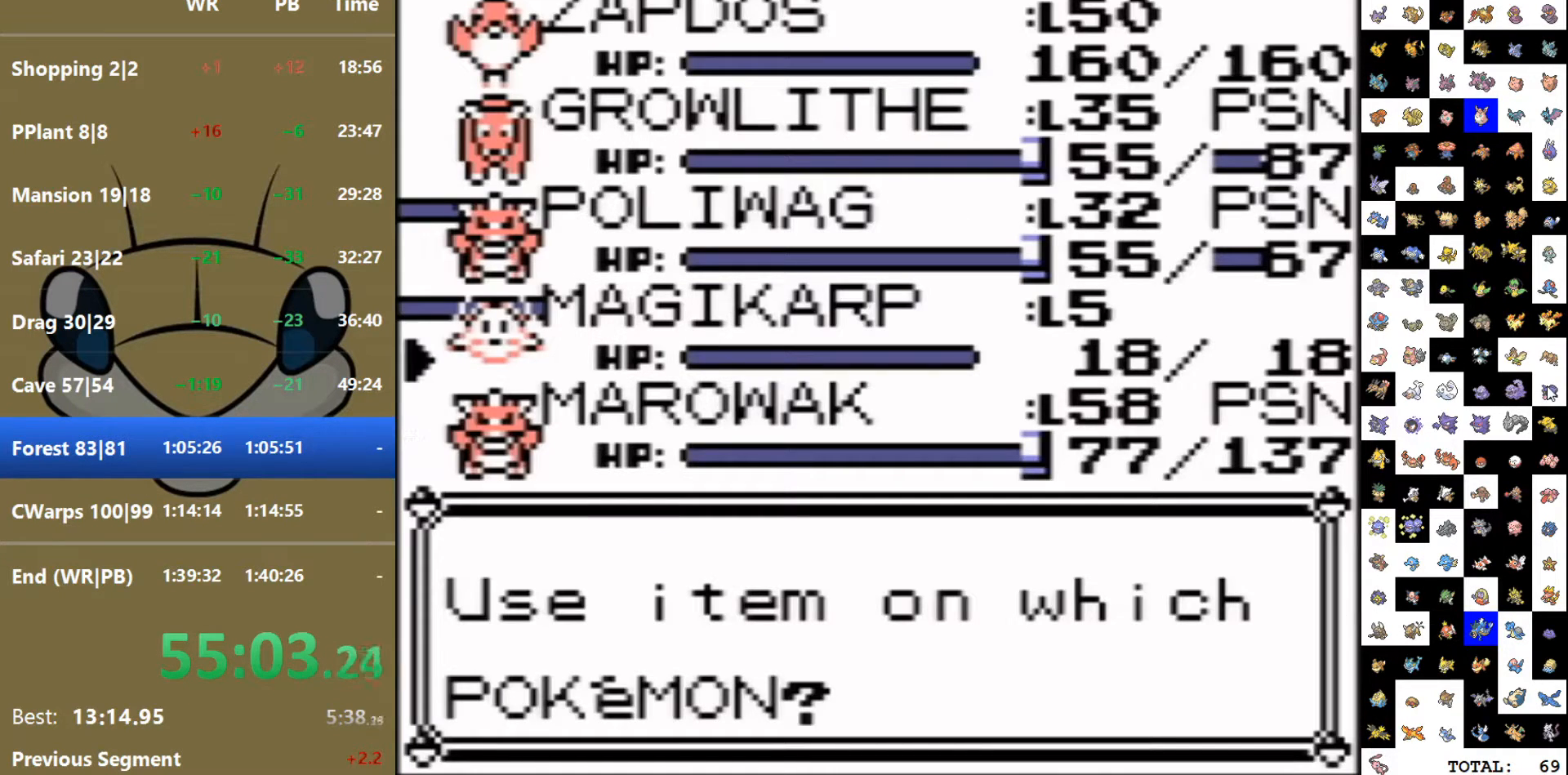
{"dt_ms": 500, "buttons": [], "events": [[83, "DPAD_UP", "up"], [117, "A", "down"], [200, "A", "up"]]}
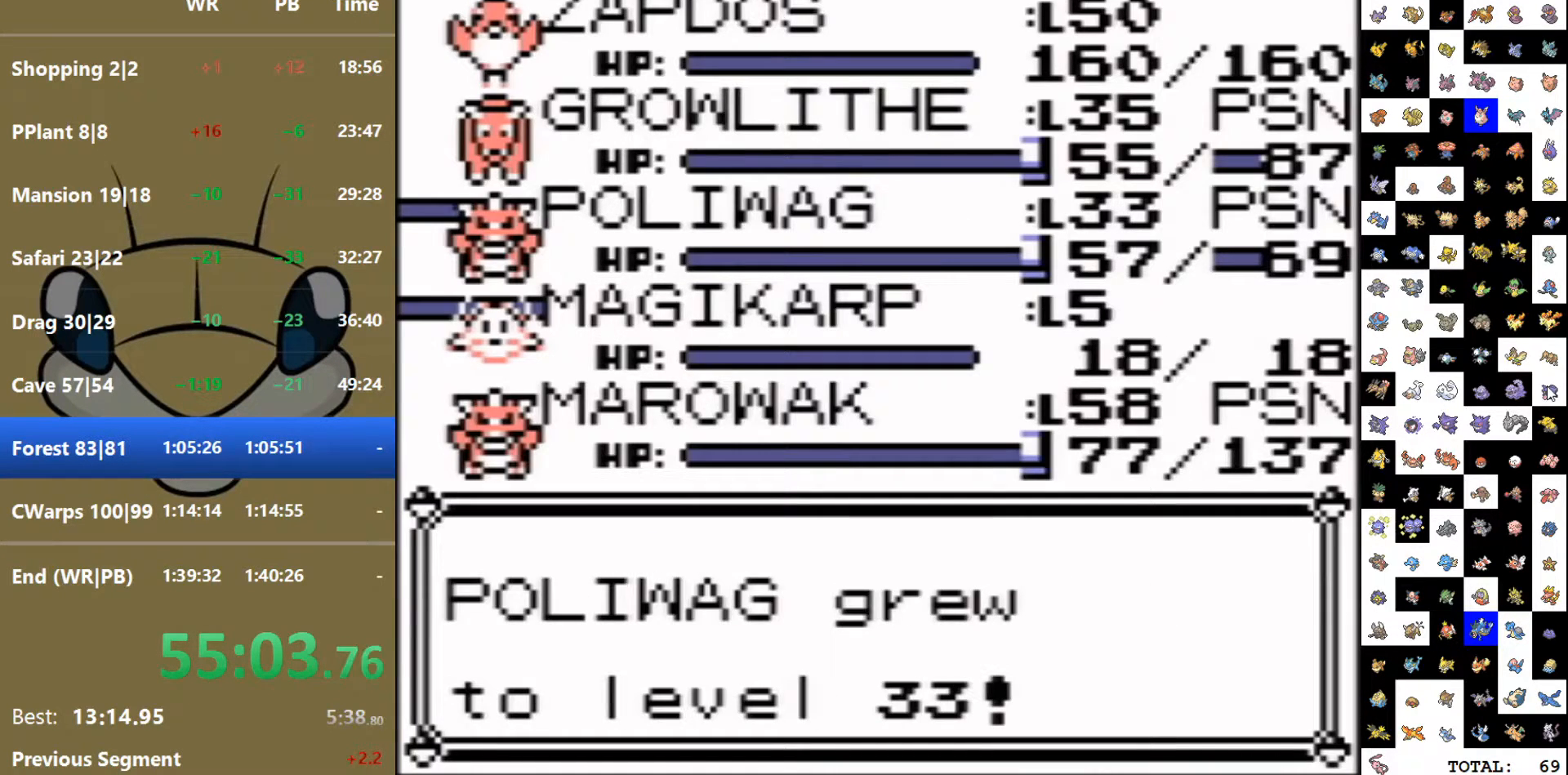
{"dt_ms": 1000, "buttons": ["B"]}
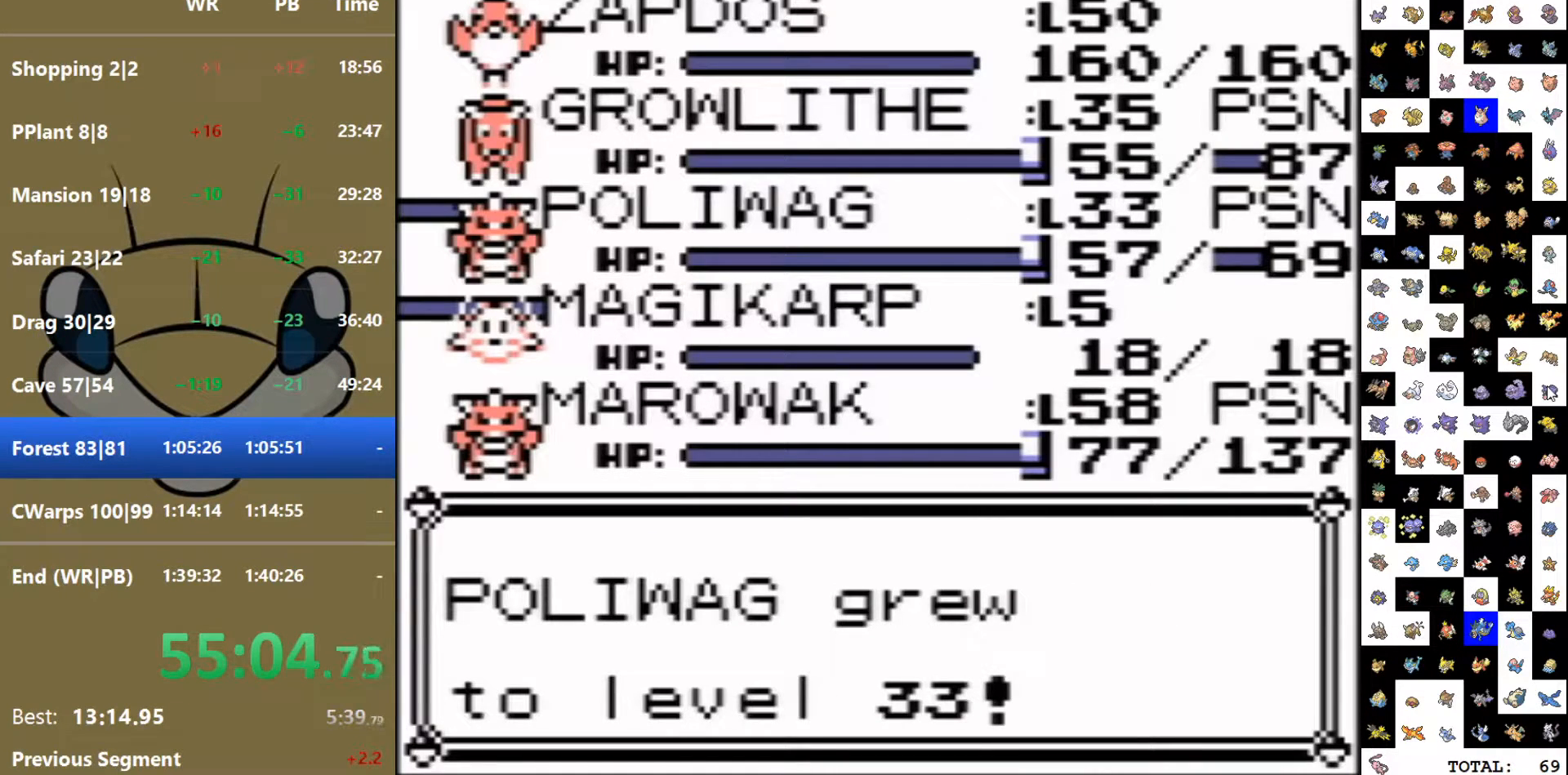
{"dt_ms": 500, "buttons": [], "events": [[217, "B", "up"]]}